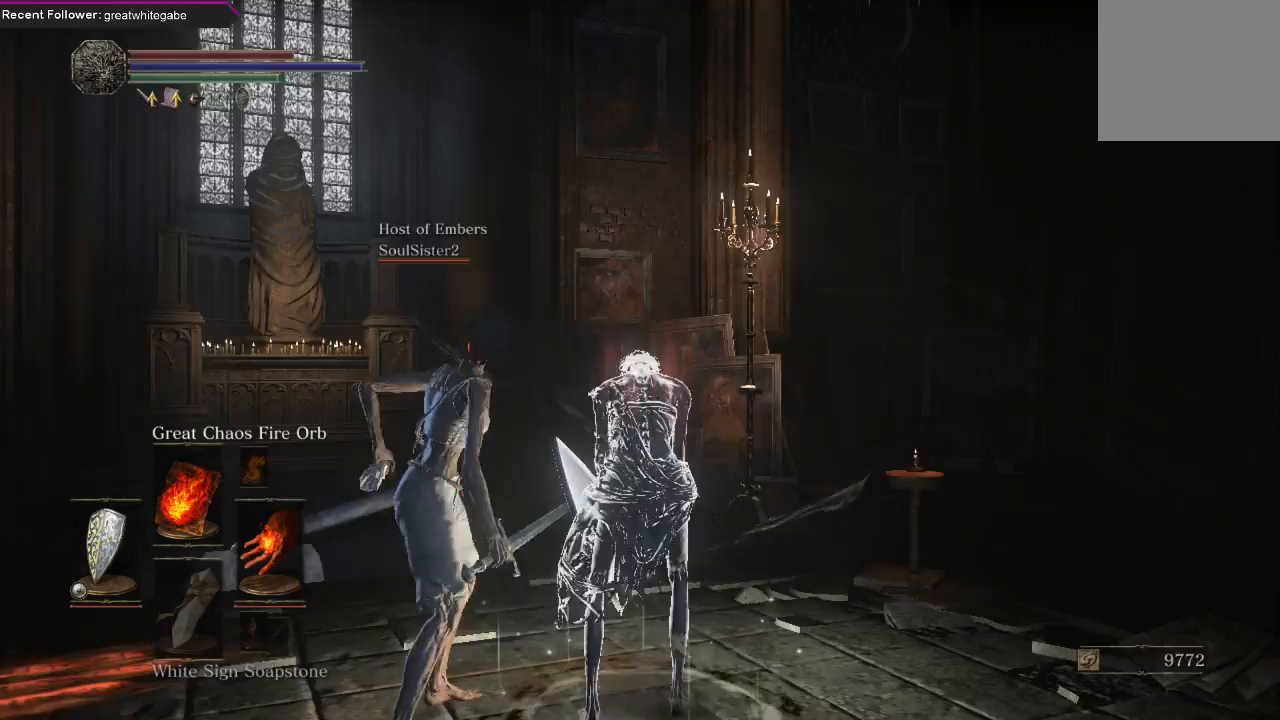
Gameplay with a controller (Xbox layout); each line is a JSON object with the inputs held at the frame after it. "events" lists button and stick changes between this image and that frame as [ms after this image, input, new state], when the widget could be followed in between. Not read: SHARE.
{"buttons": [], "left_stick": "center", "right_stick": "center", "events": [[33, "right_stick", "left"], [133, "right_stick", "center"]]}
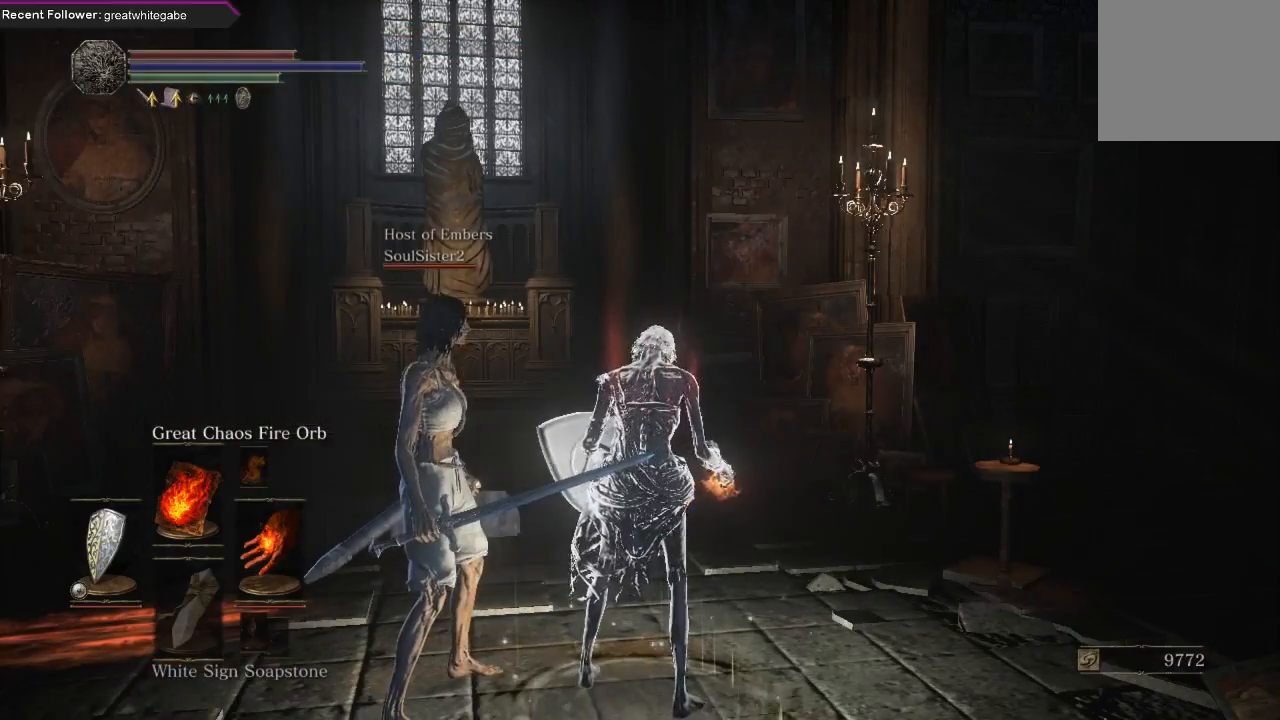
{"buttons": [], "left_stick": "center", "right_stick": "center", "events": [[167, "SELECT", "down"], [300, "SELECT", "up"]]}
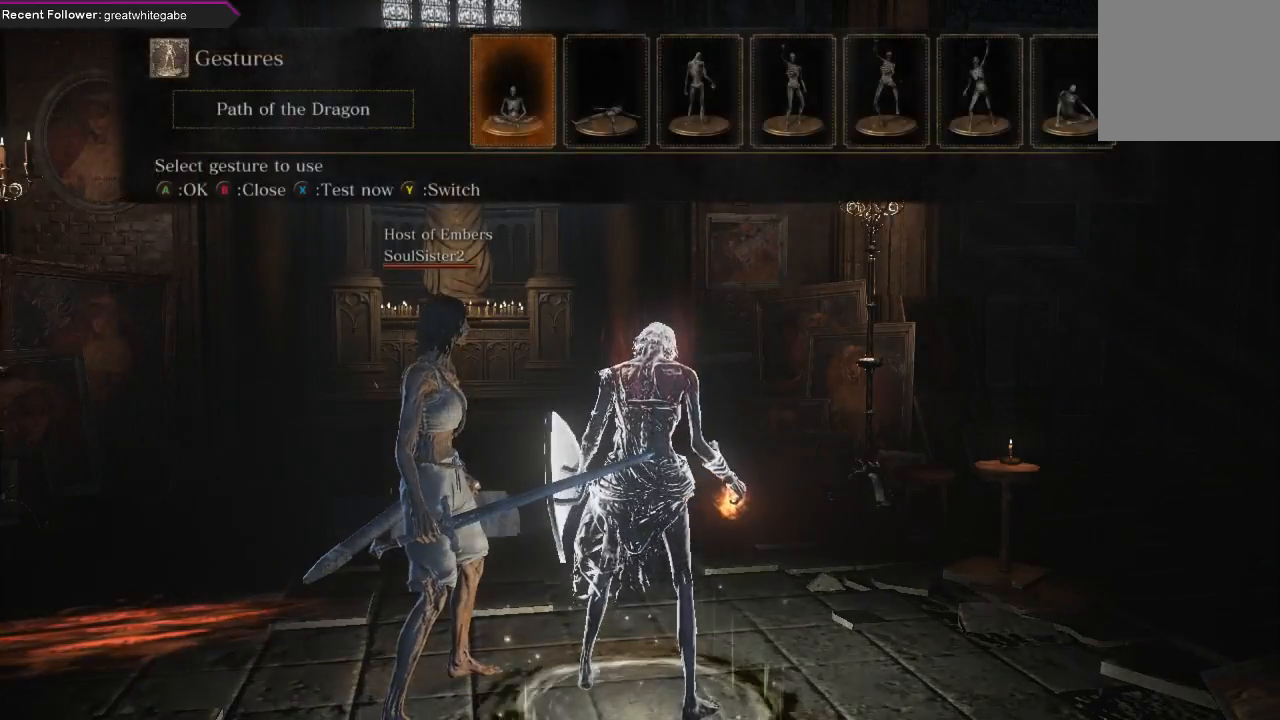
{"buttons": [], "left_stick": "center", "right_stick": "center", "events": []}
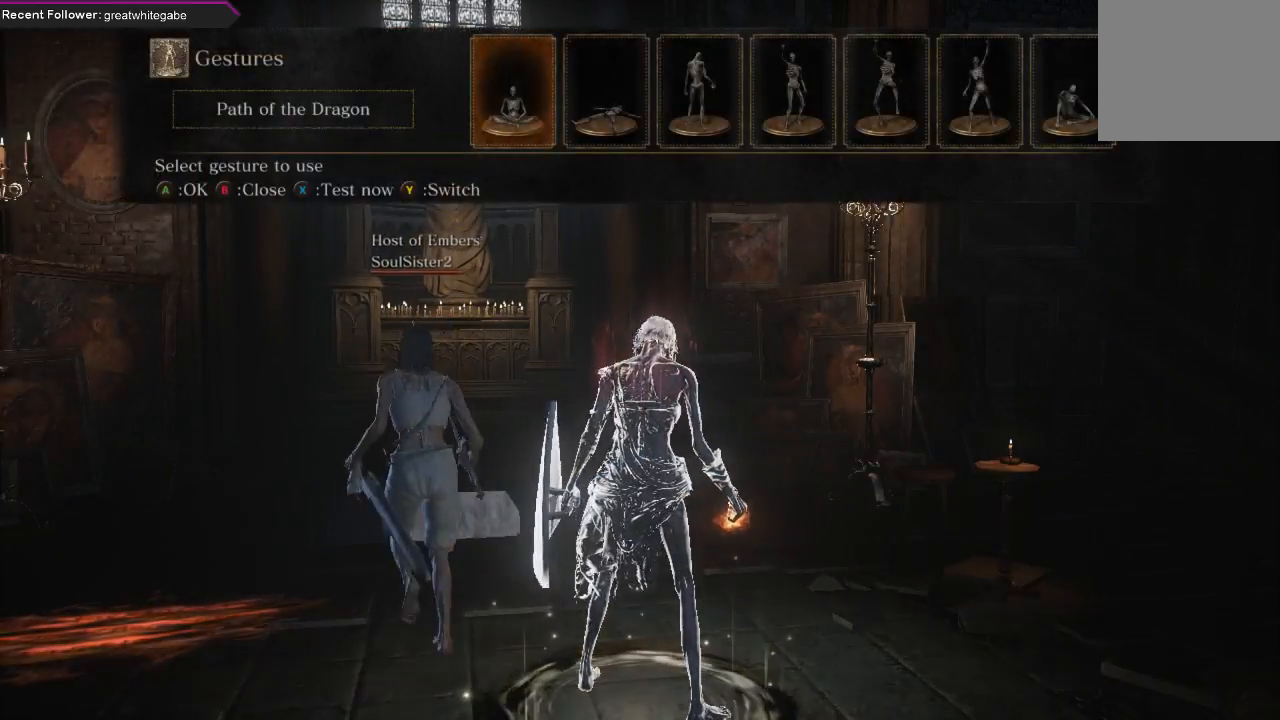
{"buttons": ["START"], "left_stick": "center", "right_stick": "center", "events": [[33, "B", "down"], [133, "B", "up"], [467, "START", "down"]]}
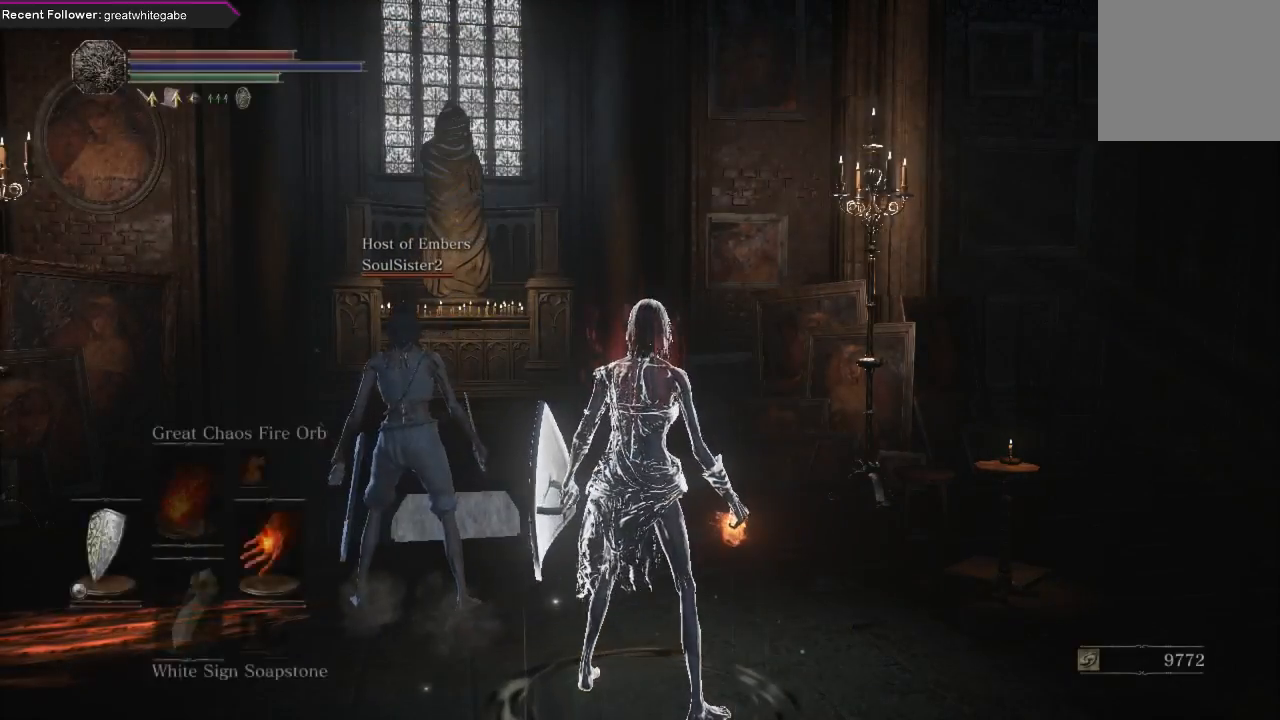
{"buttons": [], "left_stick": "center", "right_stick": "center", "events": [[133, "START", "up"]]}
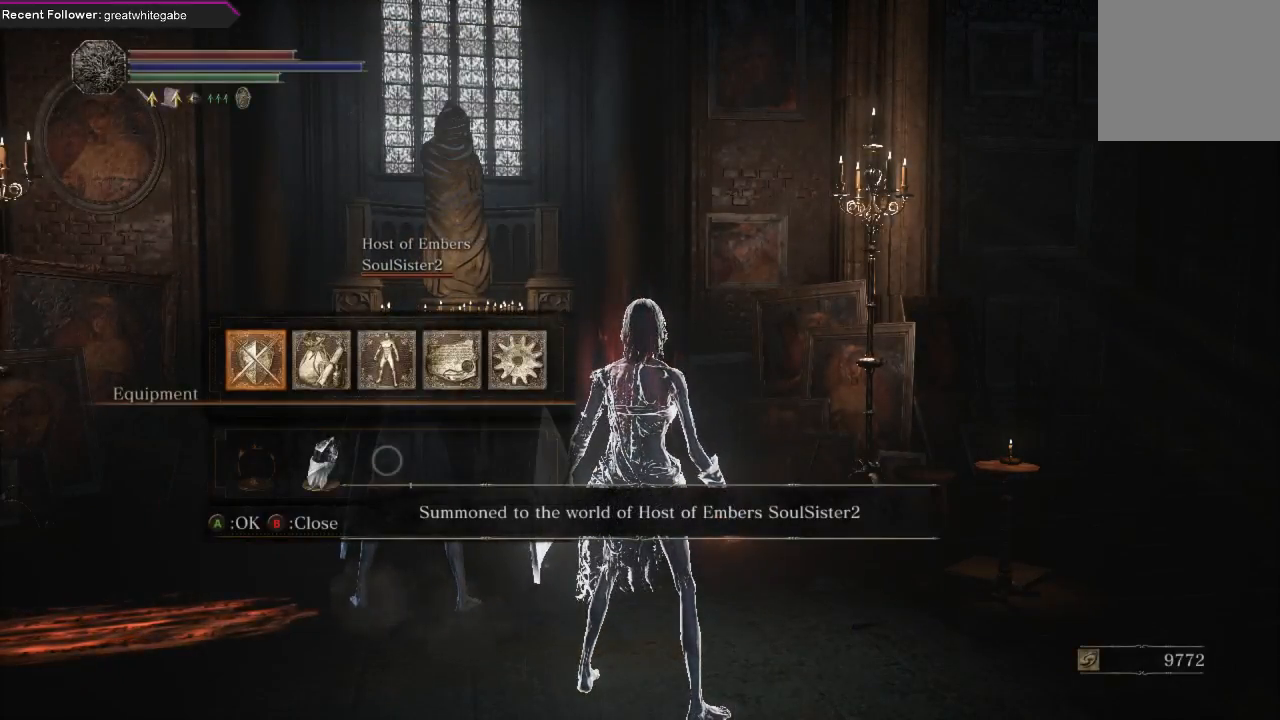
{"buttons": ["DPAD_RIGHT"], "left_stick": "center", "right_stick": "center", "events": [[200, "DPAD_LEFT", "down"], [300, "DPAD_LEFT", "up"], [400, "DPAD_RIGHT", "down"]]}
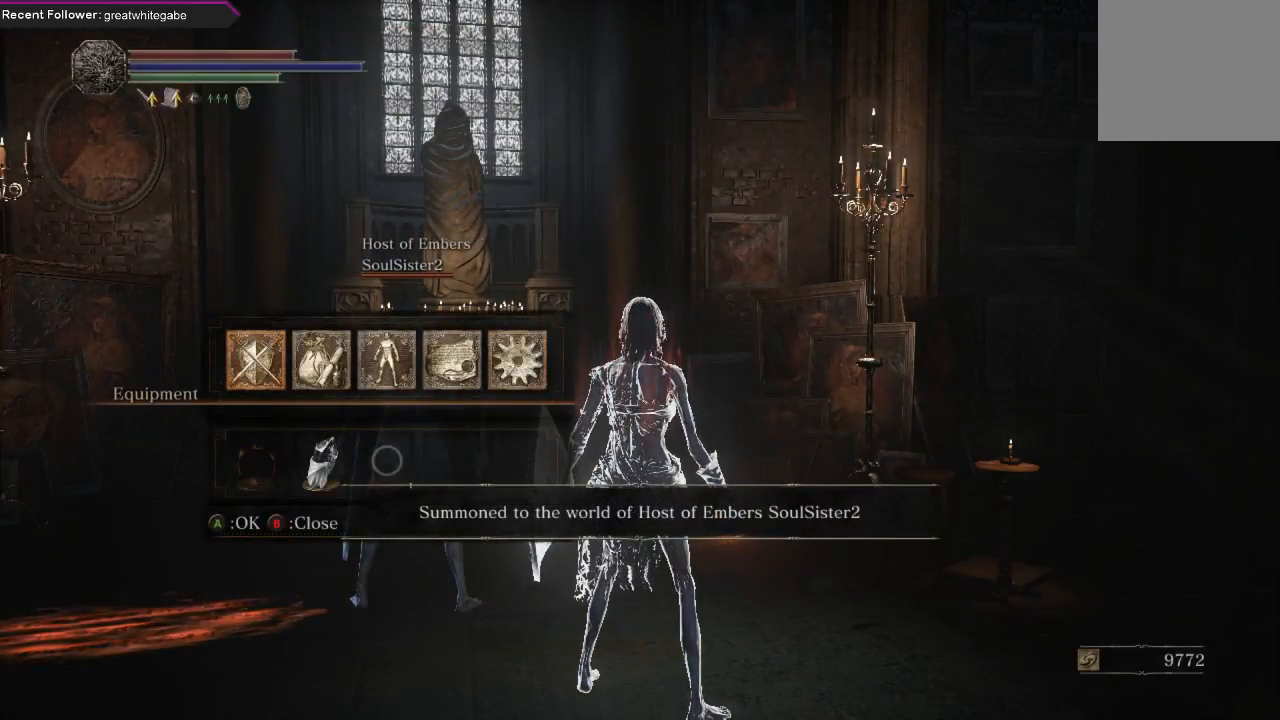
{"buttons": ["A"], "left_stick": "center", "right_stick": "center", "events": [[33, "DPAD_RIGHT", "up"], [133, "DPAD_RIGHT", "down"], [233, "DPAD_RIGHT", "up"], [467, "A", "down"]]}
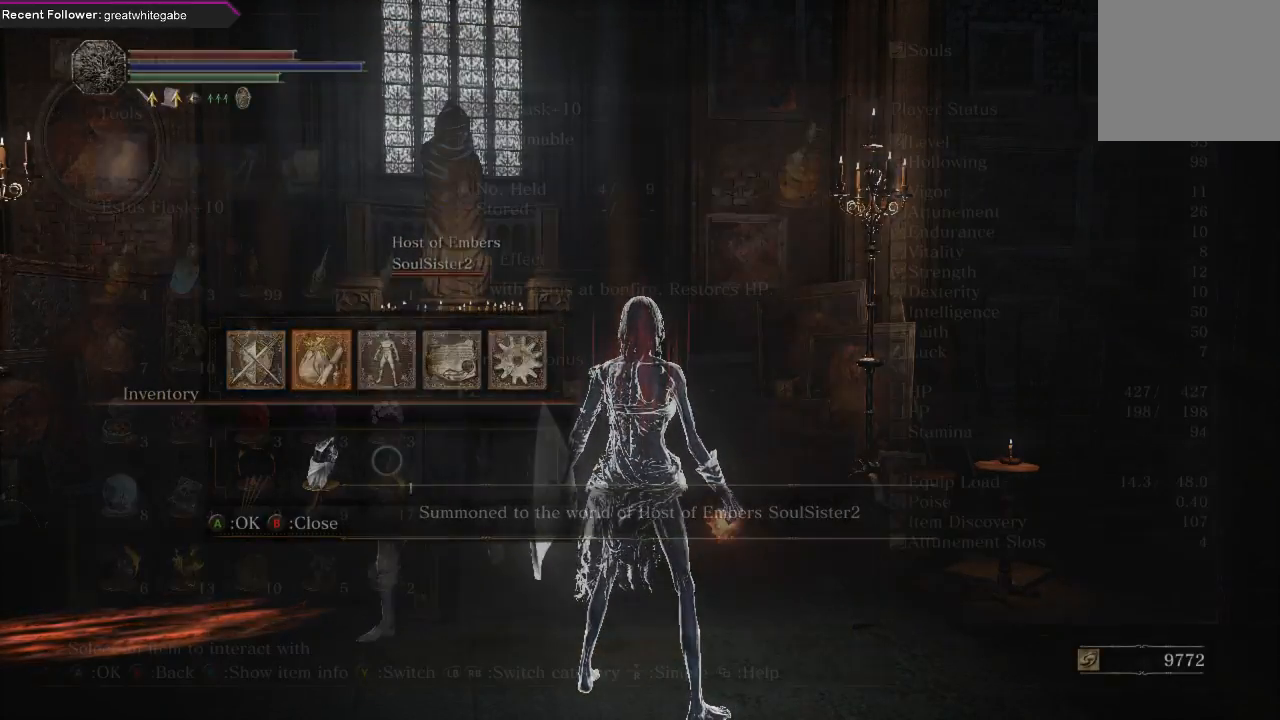
{"buttons": ["DPAD_DOWN"], "left_stick": "center", "right_stick": "center", "events": [[100, "A", "up"], [367, "DPAD_DOWN", "down"]]}
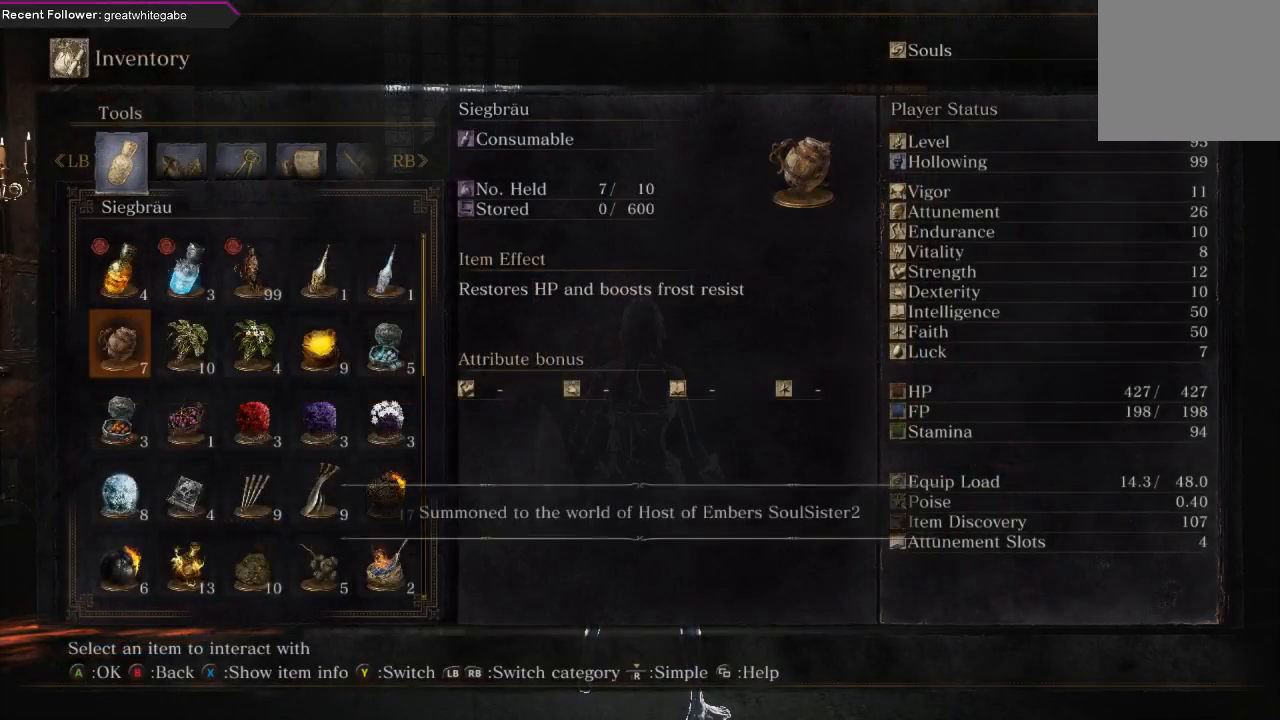
{"buttons": ["DPAD_UP"], "left_stick": "center", "right_stick": "center", "events": [[100, "DPAD_DOWN", "up"], [200, "DPAD_UP", "down"], [333, "DPAD_UP", "up"], [433, "DPAD_UP", "down"]]}
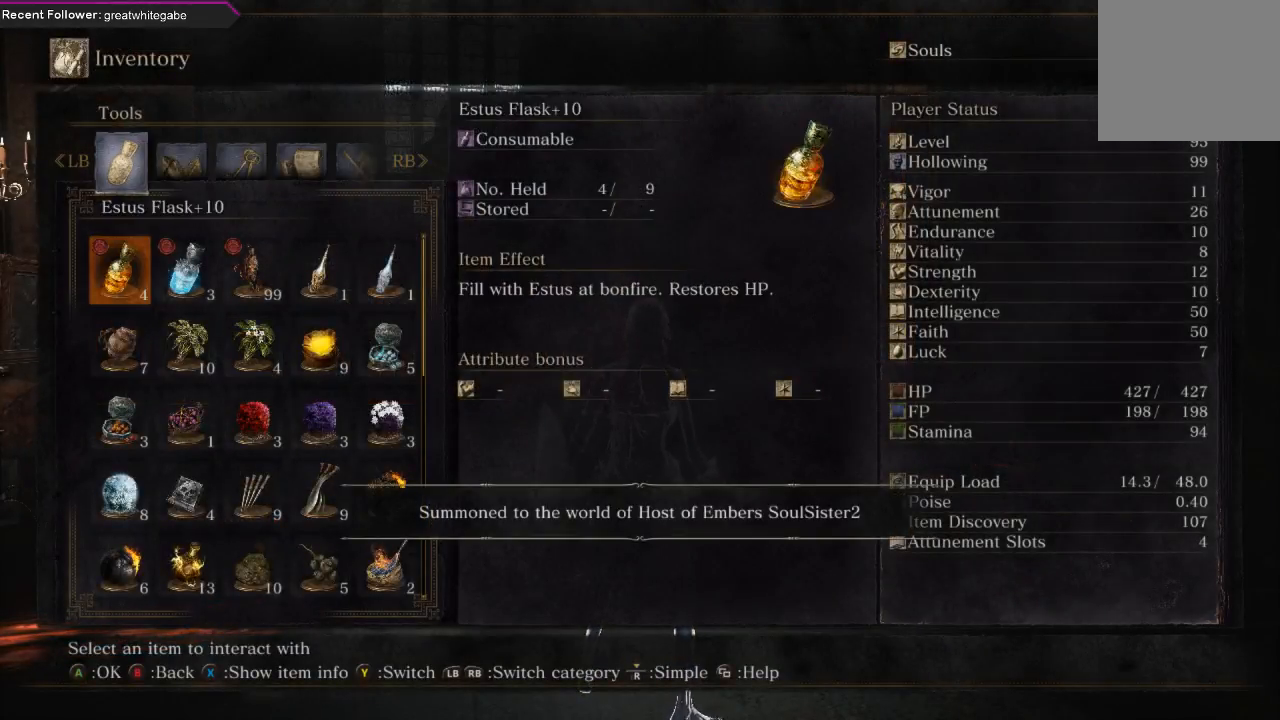
{"buttons": ["A"], "left_stick": "center", "right_stick": "center", "events": [[67, "DPAD_UP", "up"], [133, "DPAD_RIGHT", "down"], [267, "DPAD_RIGHT", "up"], [333, "DPAD_RIGHT", "down"], [433, "A", "down"], [433, "DPAD_RIGHT", "up"]]}
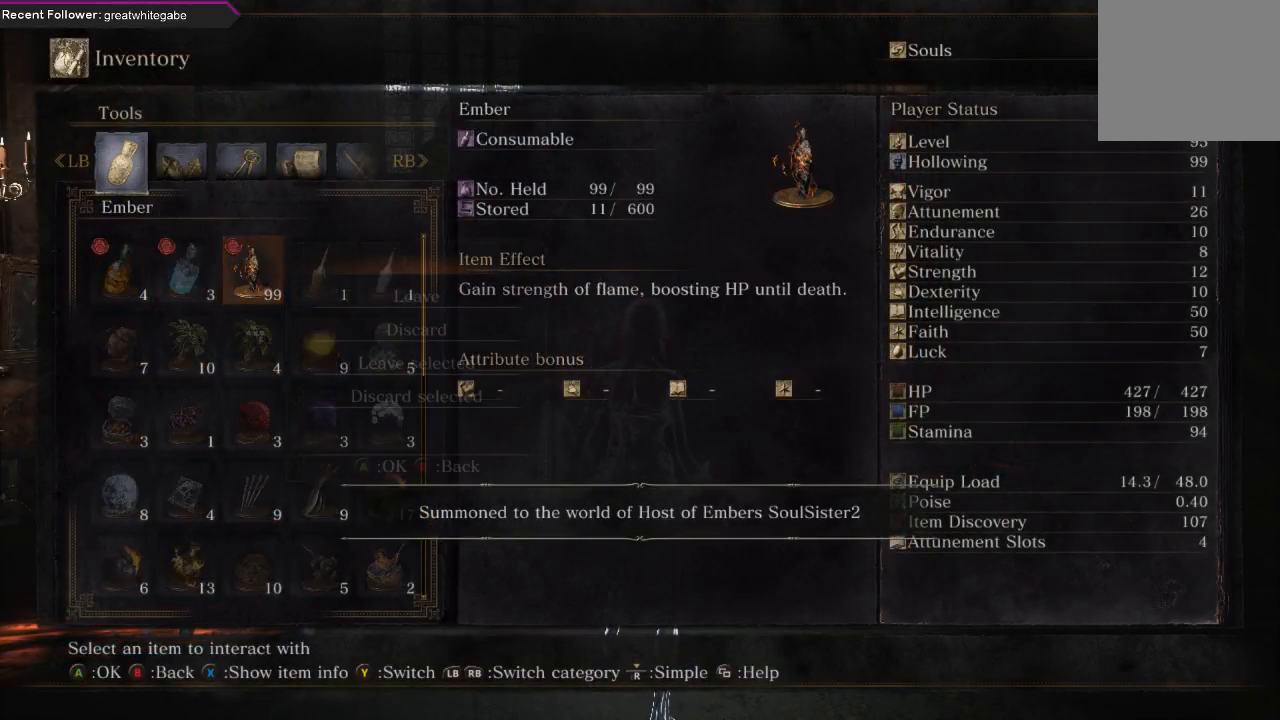
{"buttons": ["DPAD_DOWN"], "left_stick": "center", "right_stick": "center", "events": [[33, "A", "up"], [500, "DPAD_DOWN", "down"]]}
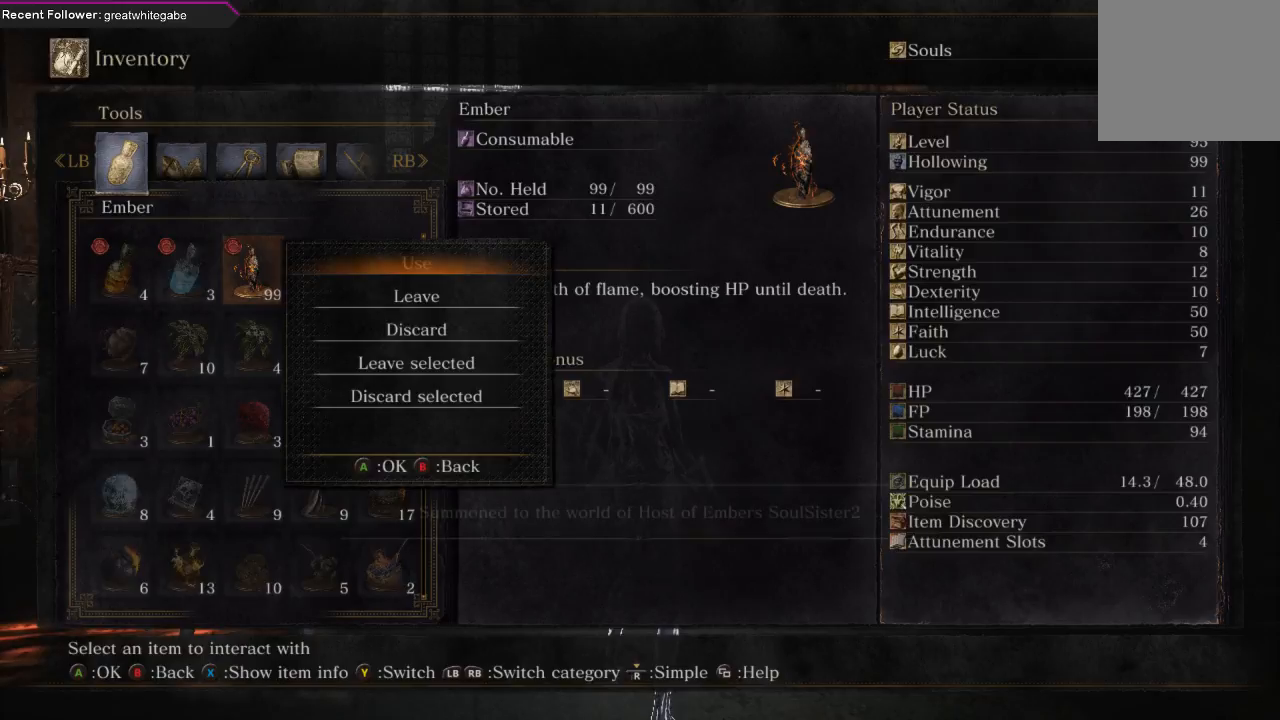
{"buttons": [], "left_stick": "center", "right_stick": "center", "events": [[133, "DPAD_DOWN", "up"], [233, "DPAD_DOWN", "down"], [333, "DPAD_DOWN", "up"], [433, "DPAD_DOWN", "down"], [500, "DPAD_DOWN", "up"]]}
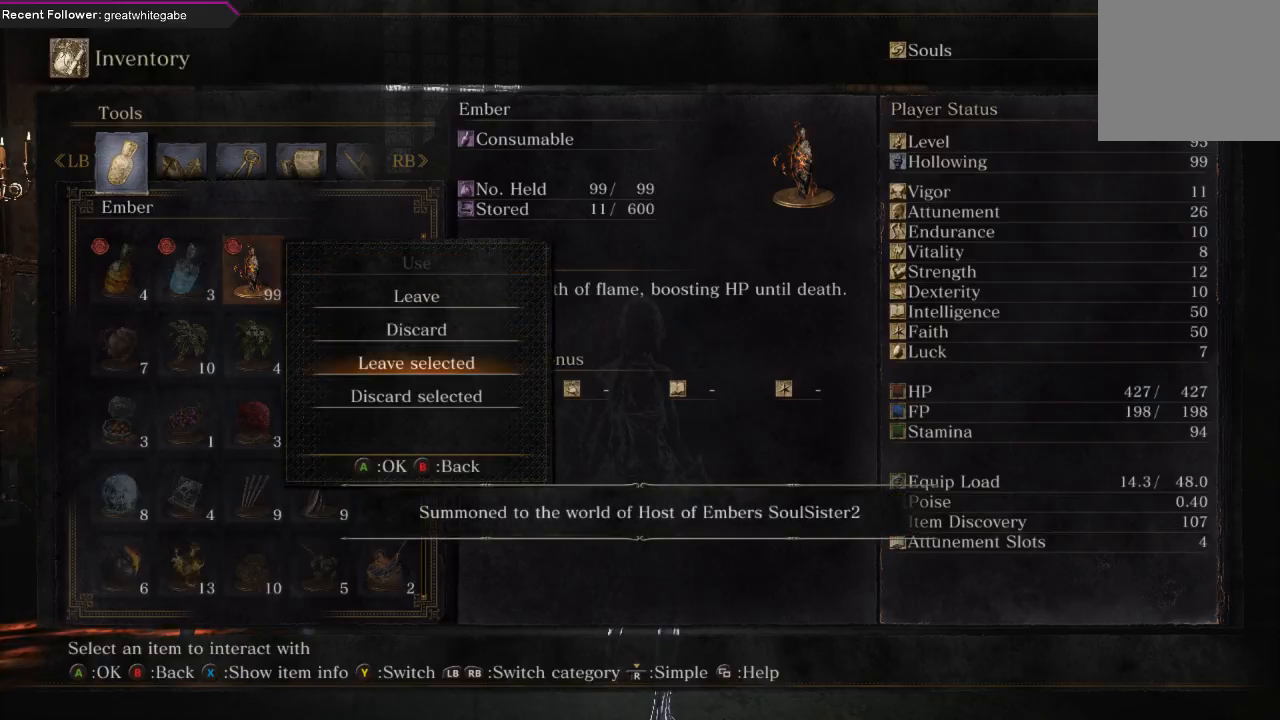
{"buttons": [], "left_stick": "center", "right_stick": "center", "events": [[367, "DPAD_UP", "down"], [433, "DPAD_UP", "up"]]}
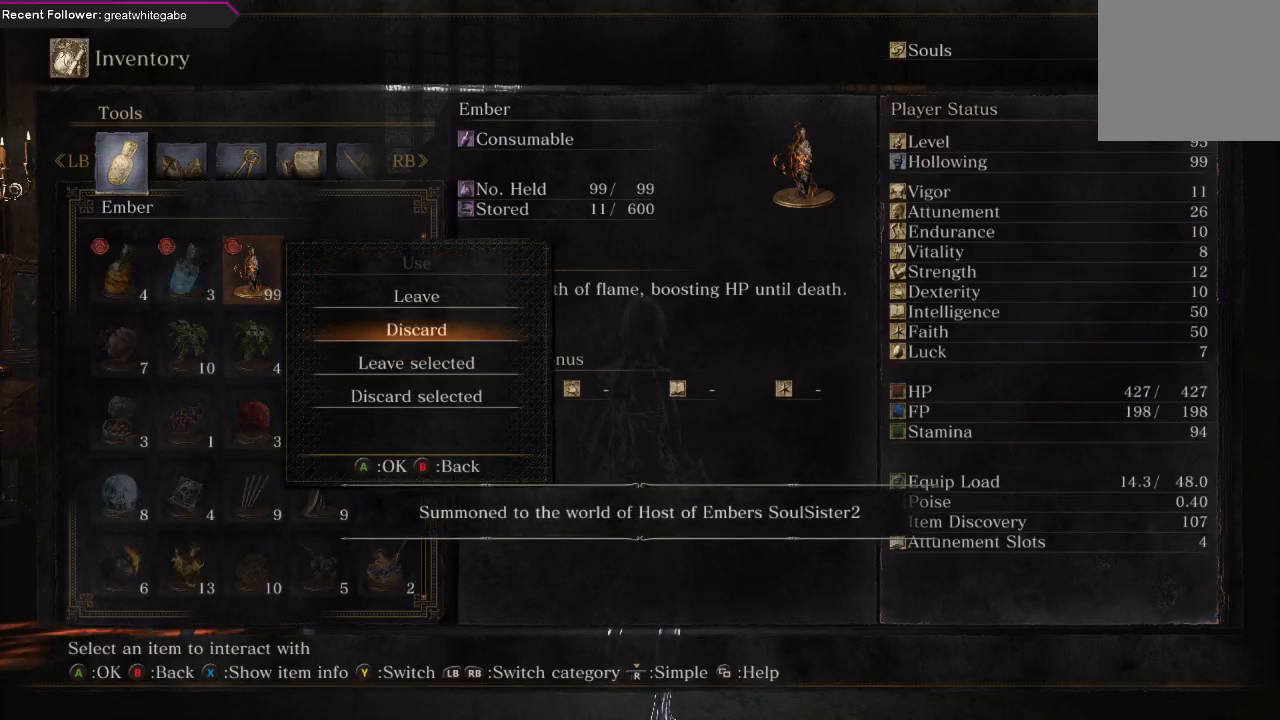
{"buttons": [], "left_stick": "center", "right_stick": "center", "events": []}
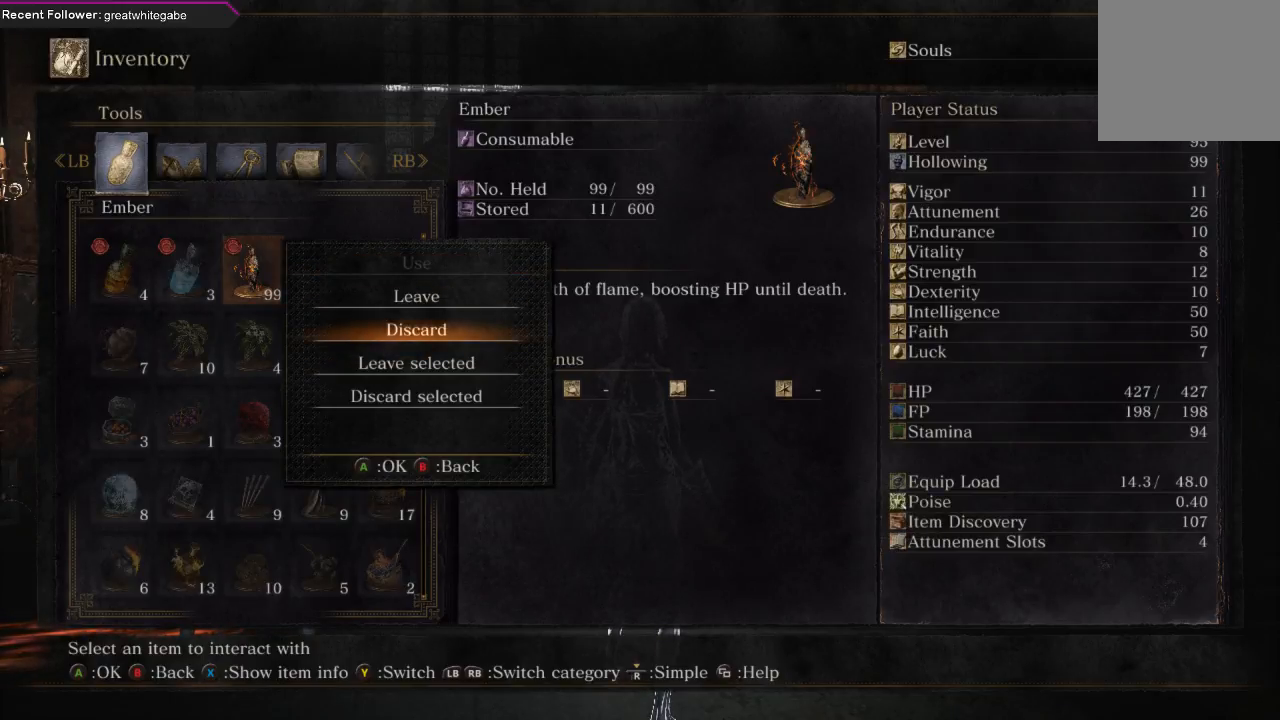
{"buttons": [], "left_stick": "center", "right_stick": "center", "events": []}
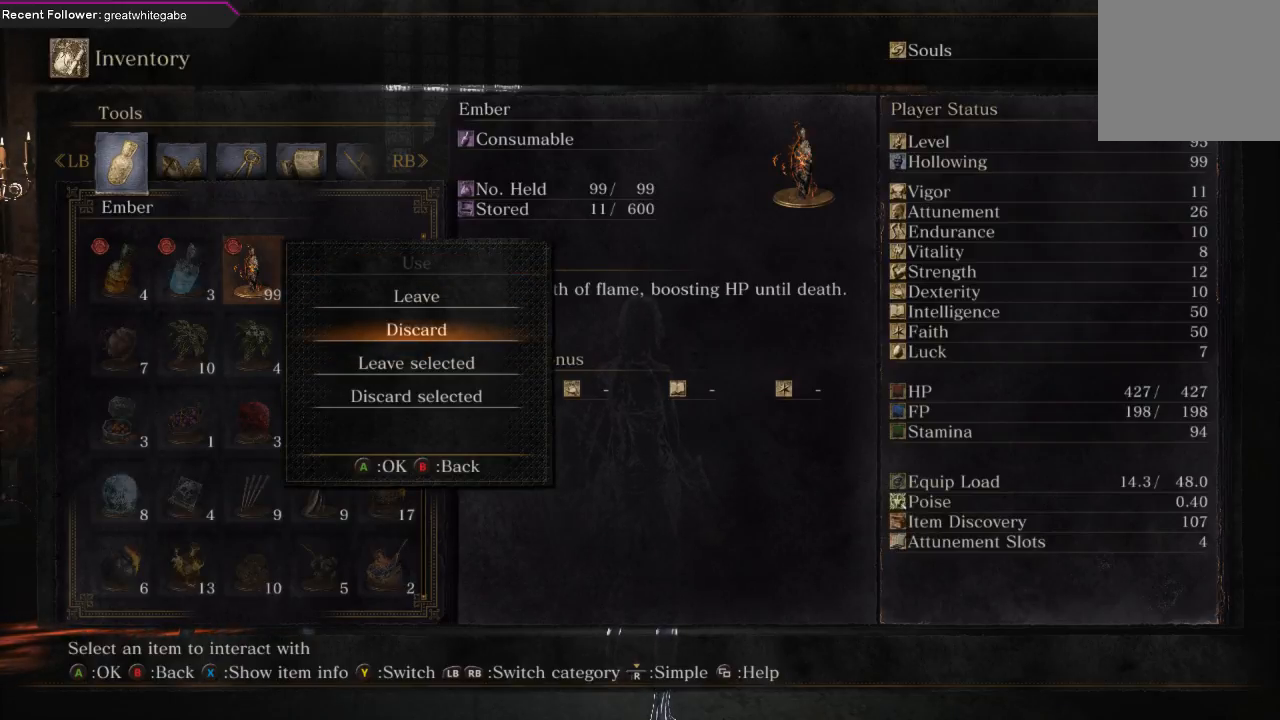
{"buttons": [], "left_stick": "center", "right_stick": "center", "events": []}
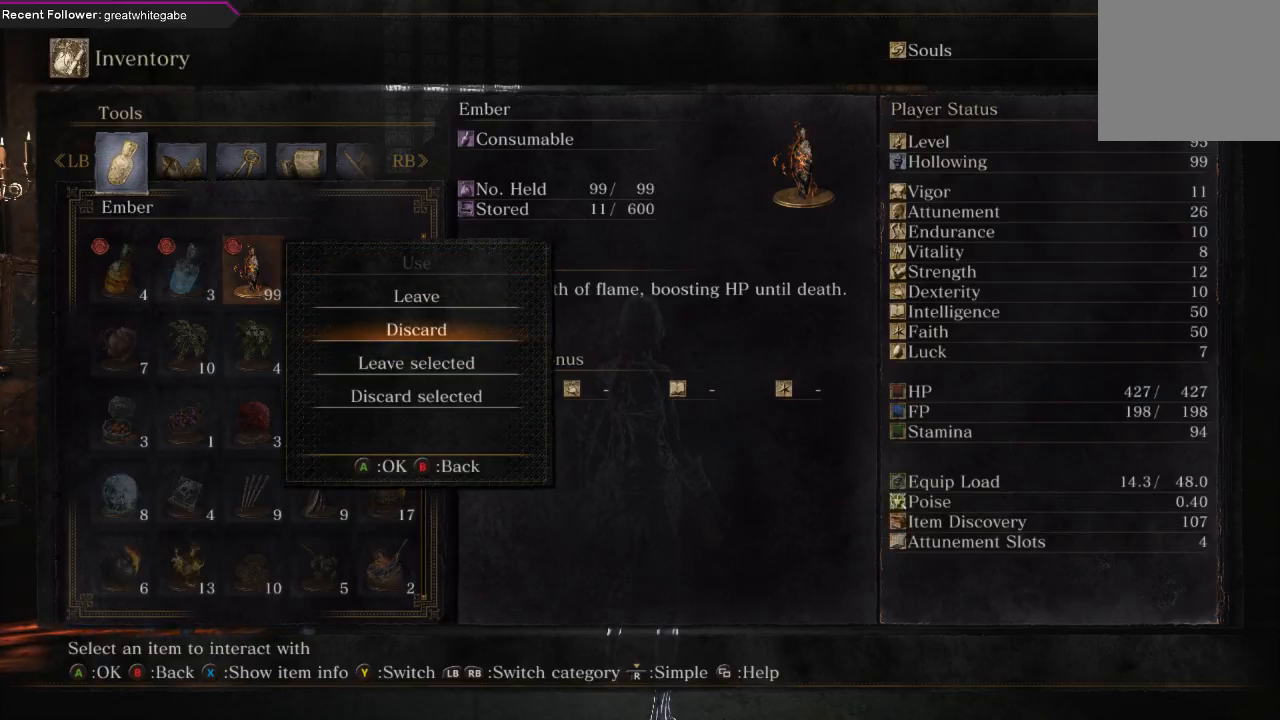
{"buttons": [], "left_stick": "center", "right_stick": "center", "events": []}
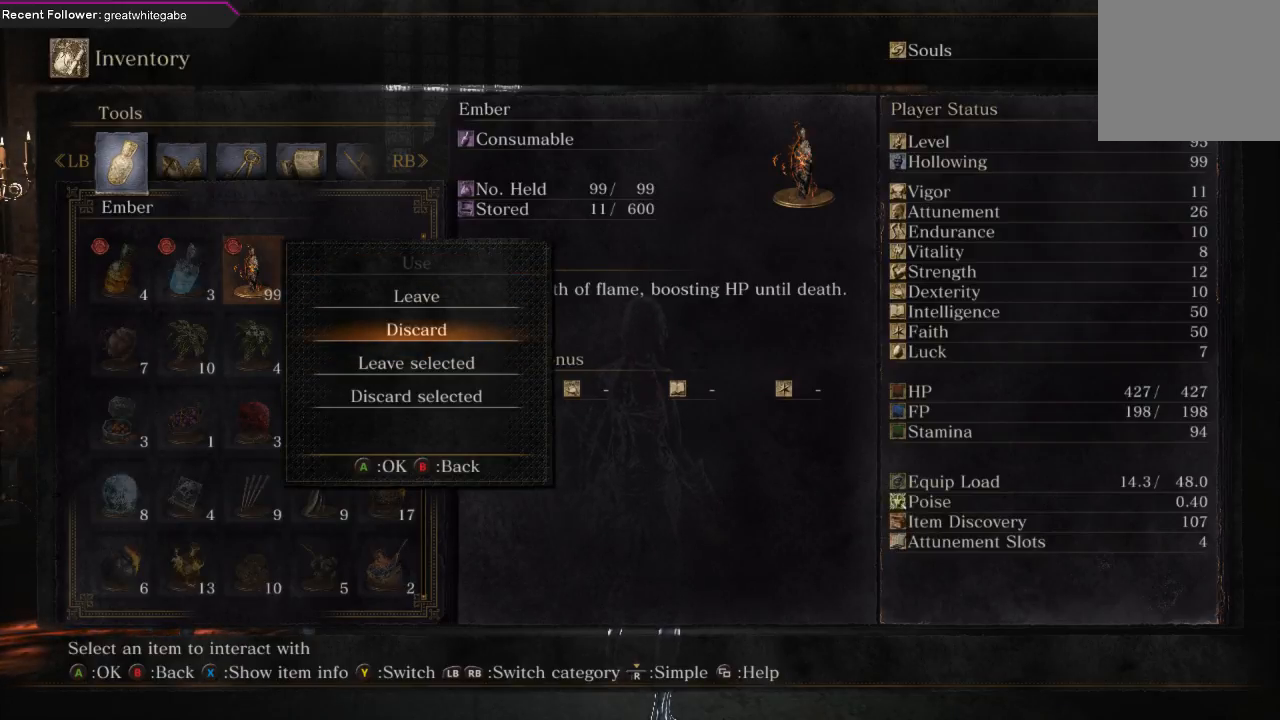
{"buttons": [], "left_stick": "center", "right_stick": "center", "events": []}
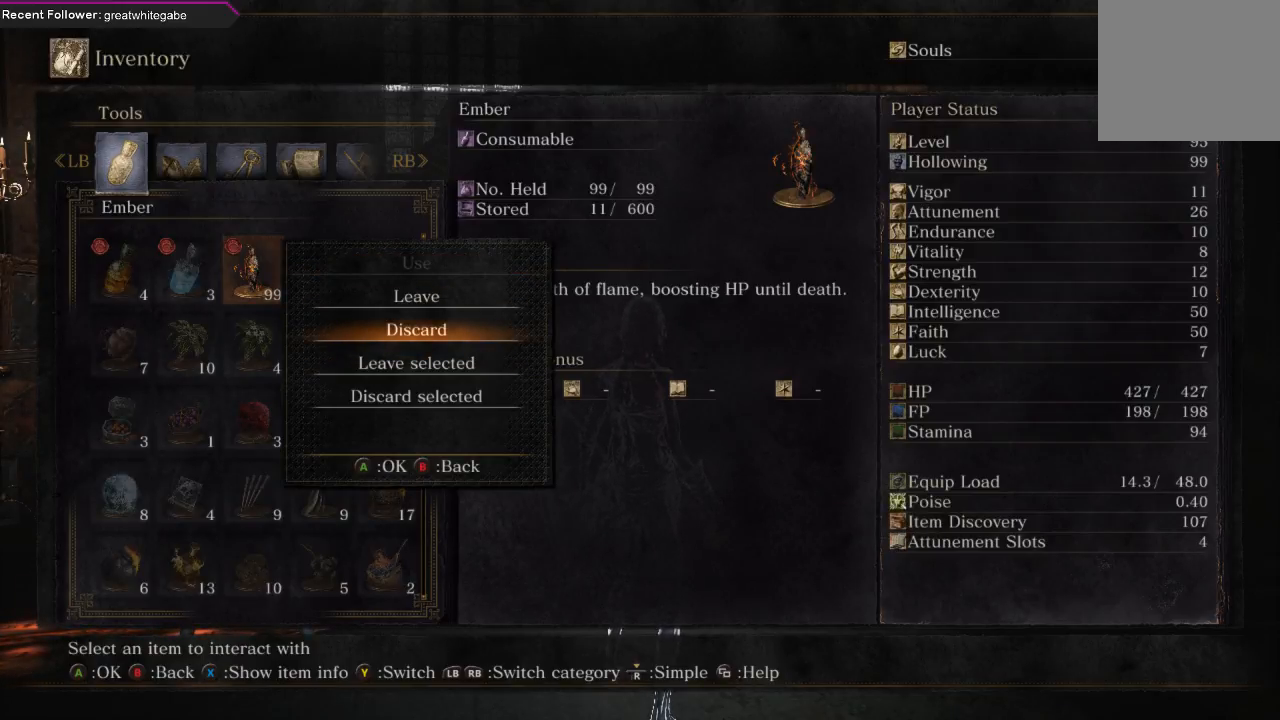
{"buttons": [], "left_stick": "center", "right_stick": "center", "events": [[167, "DPAD_DOWN", "down"], [333, "DPAD_DOWN", "up"]]}
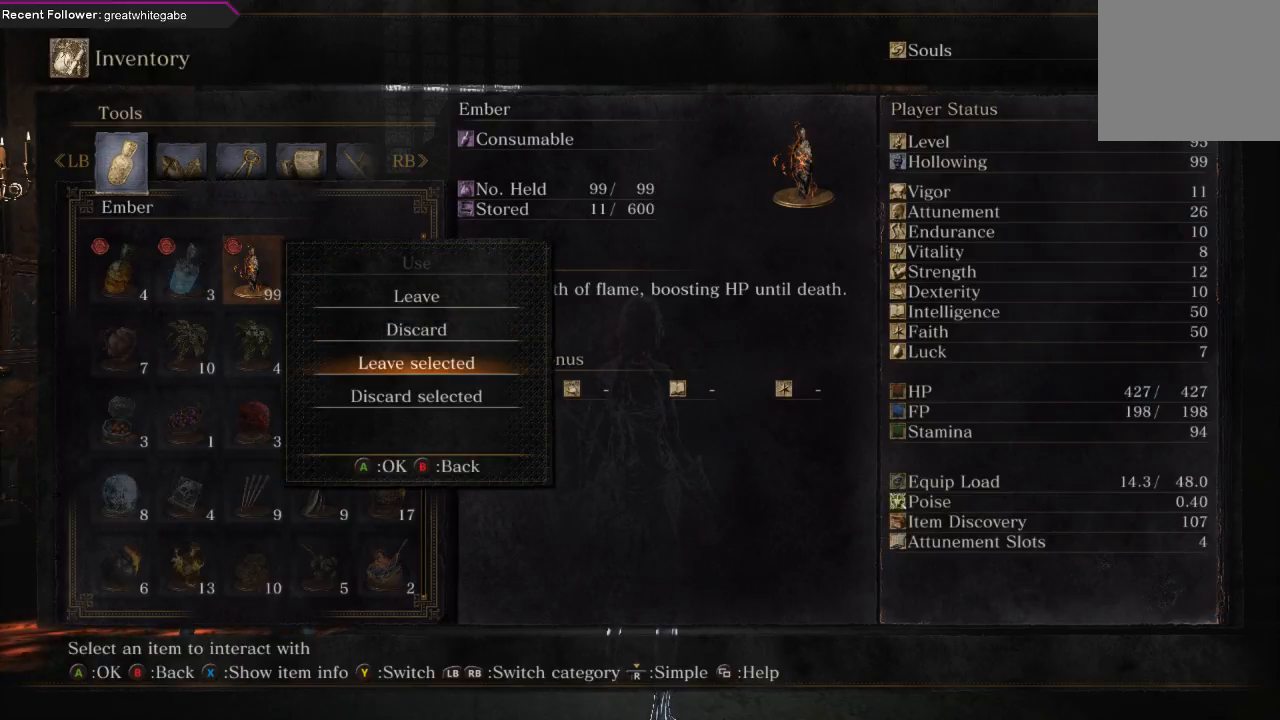
{"buttons": [], "left_stick": "center", "right_stick": "center", "events": [[33, "A", "down"], [100, "A", "up"]]}
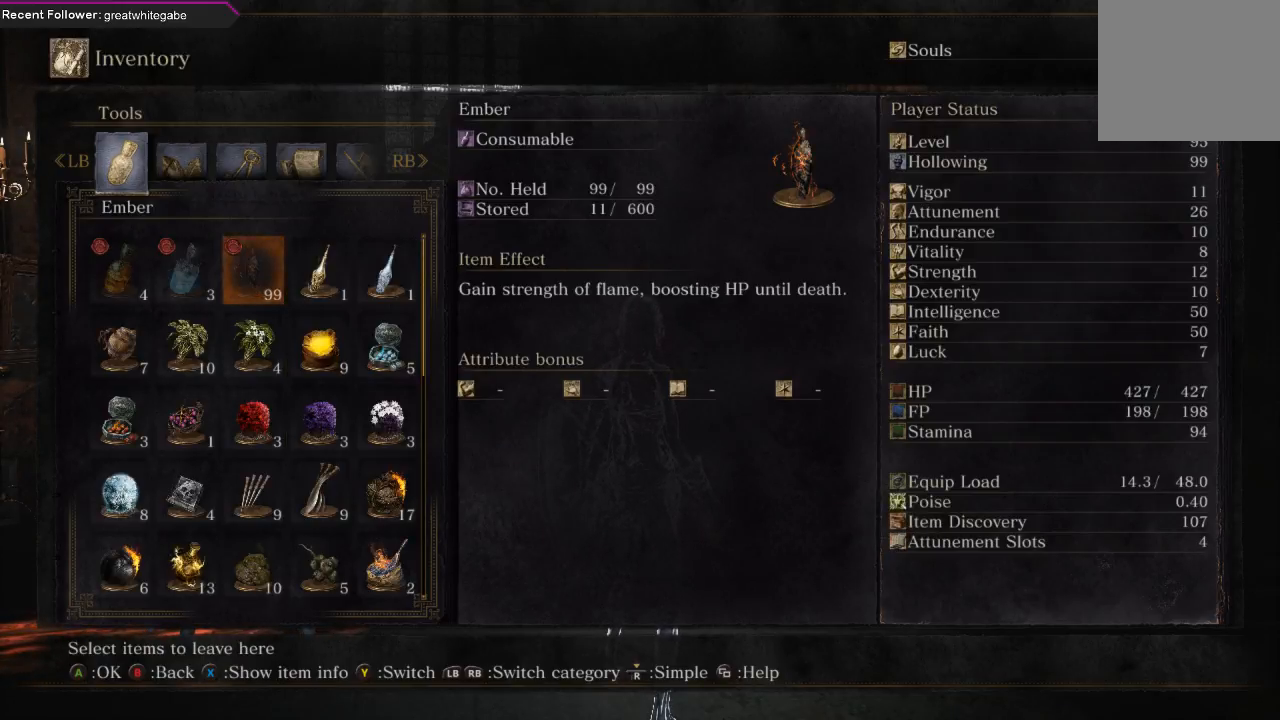
{"buttons": [], "left_stick": "center", "right_stick": "center", "events": []}
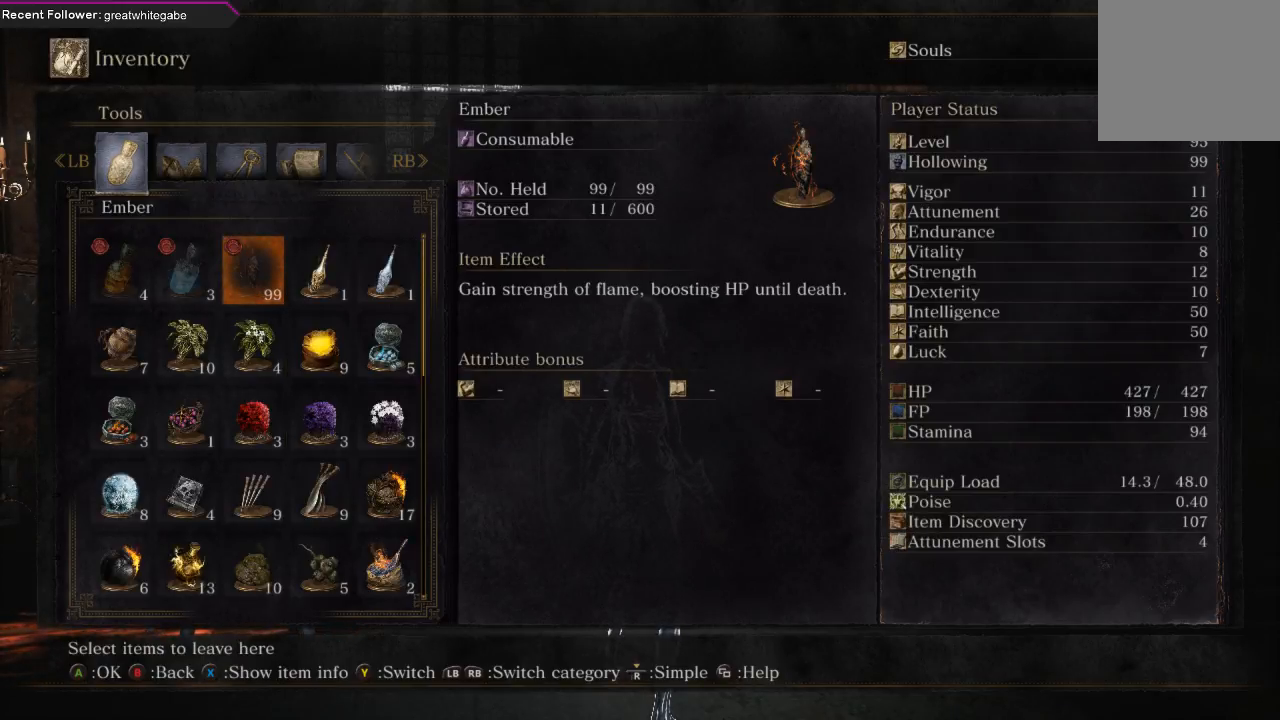
{"buttons": [], "left_stick": "center", "right_stick": "center", "events": [[233, "DPAD_DOWN", "down"], [367, "DPAD_DOWN", "up"]]}
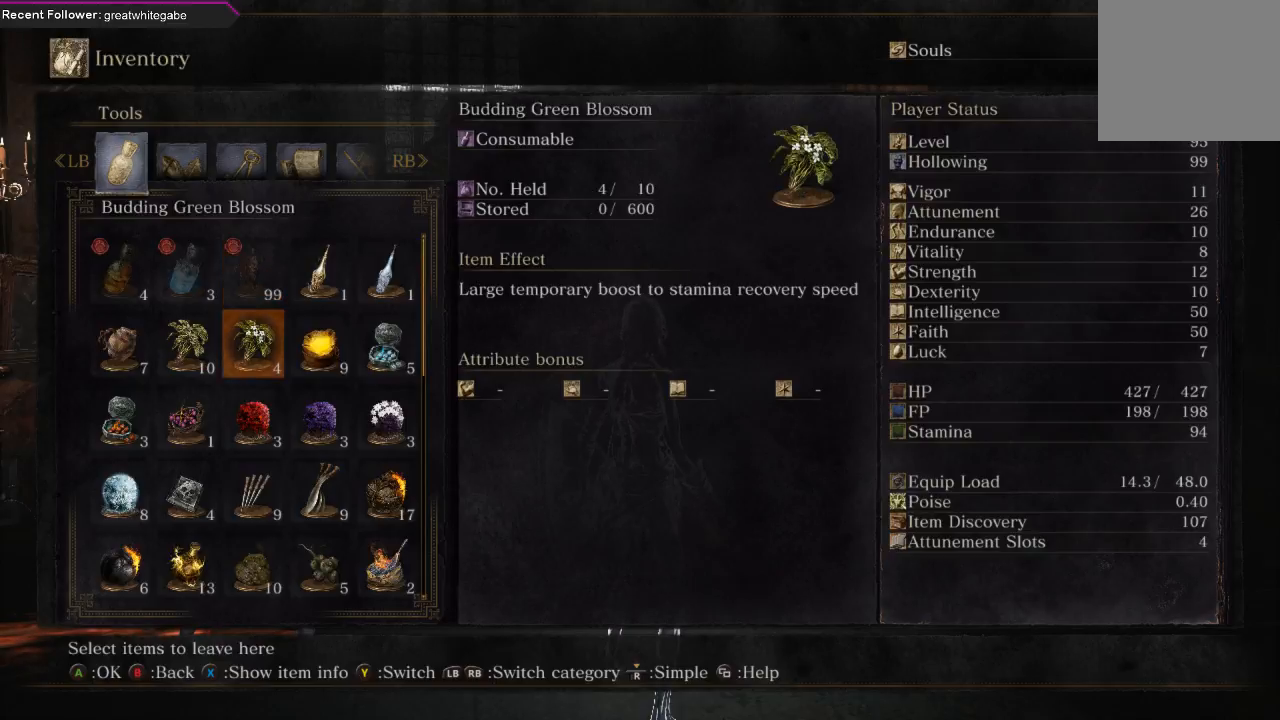
{"buttons": [], "left_stick": "center", "right_stick": "center", "events": [[100, "DPAD_UP", "down"], [200, "DPAD_UP", "up"]]}
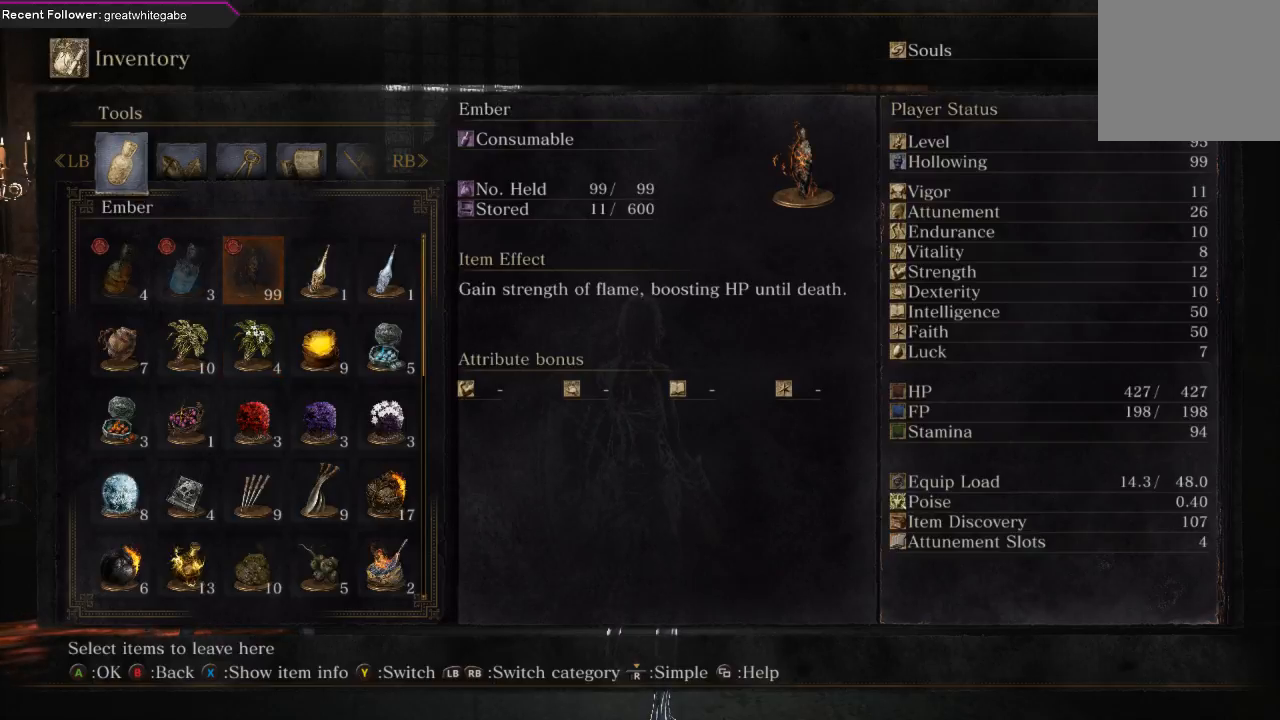
{"buttons": ["B"], "left_stick": "center", "right_stick": "center", "events": [[400, "B", "down"]]}
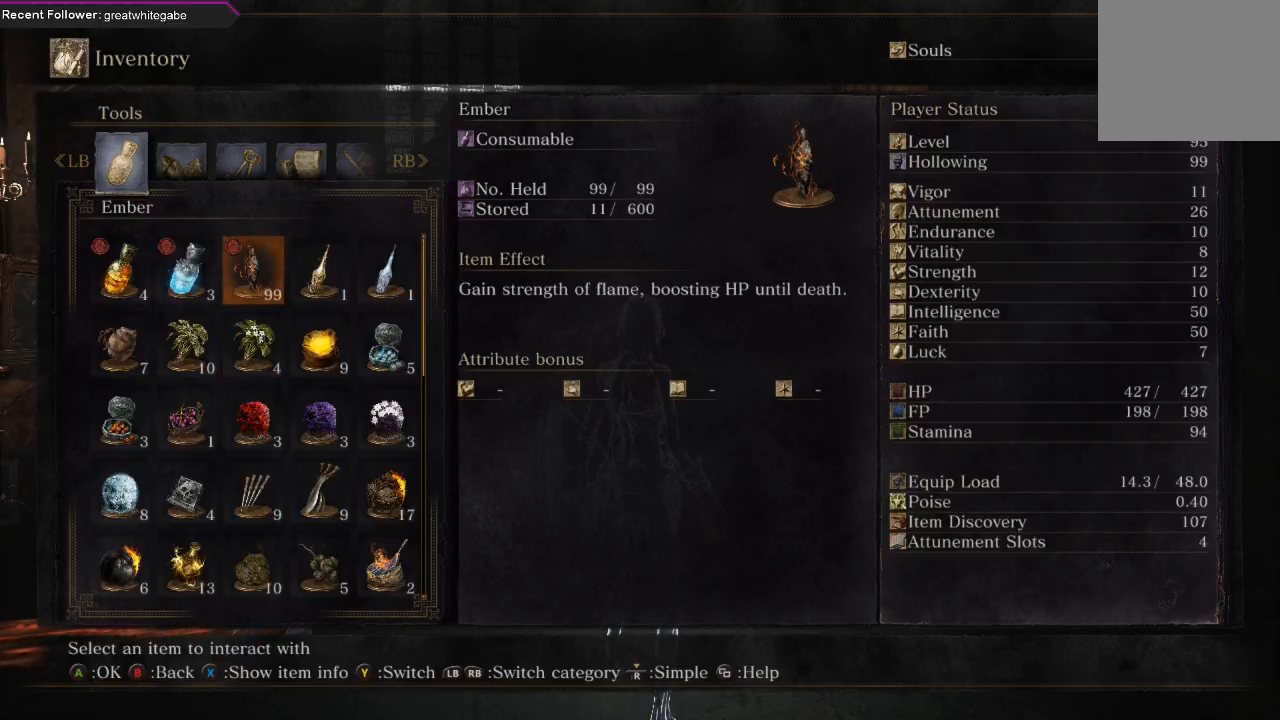
{"buttons": ["A"], "left_stick": "center", "right_stick": "center", "events": [[33, "B", "up"], [500, "A", "down"]]}